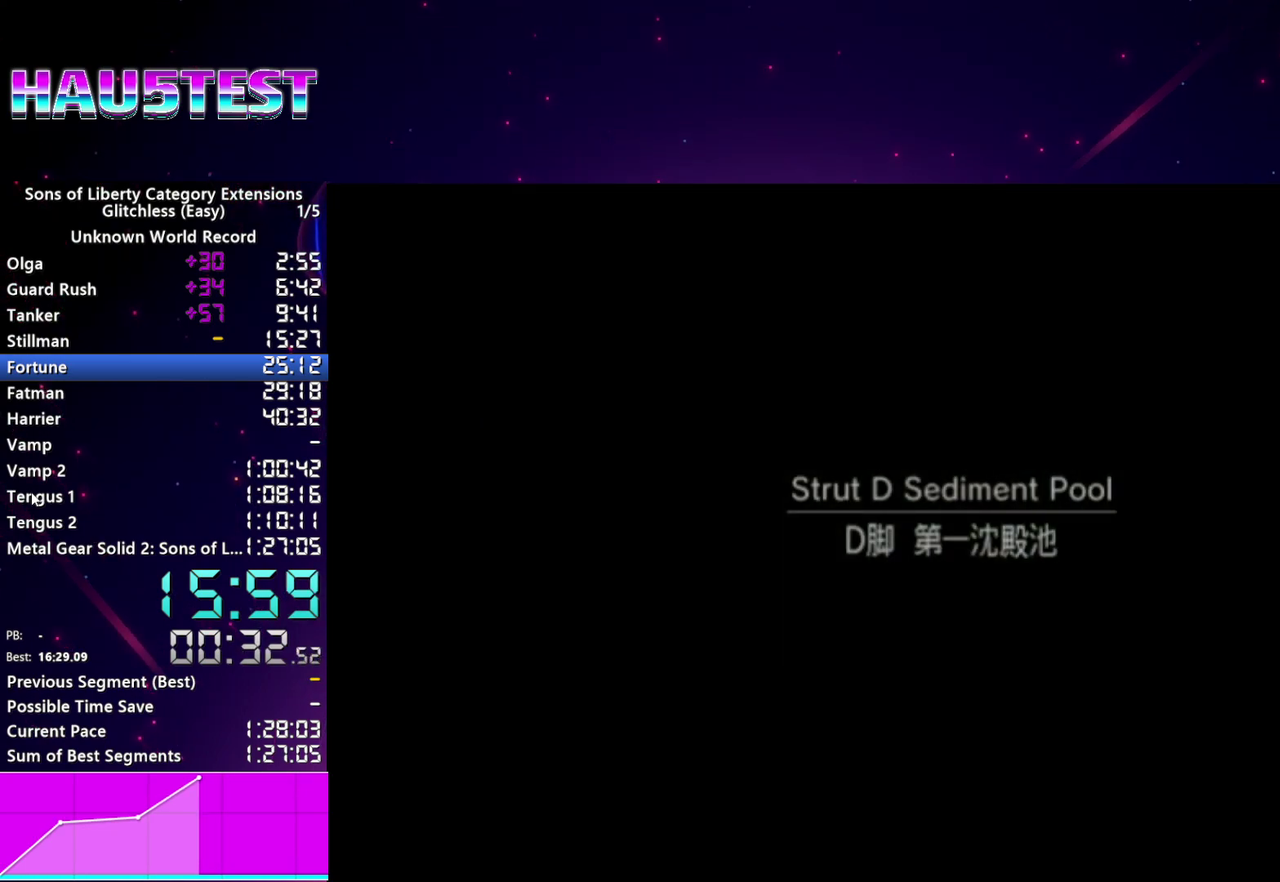
Gameplay with a controller (PlayStation layout); each line is a JSON object with the inputs held at the frame after it. "events" lists button and stick changes between this image and that frame as [ms after this image, input, new state], when the widget could be followed in between. This overlay highlights the sticks when they move; stick clicks (L3 R3) are not distinguishable. Not read: L3 R3 left_stick.
{"buttons": ["L1"], "right_stick": "center", "events": []}
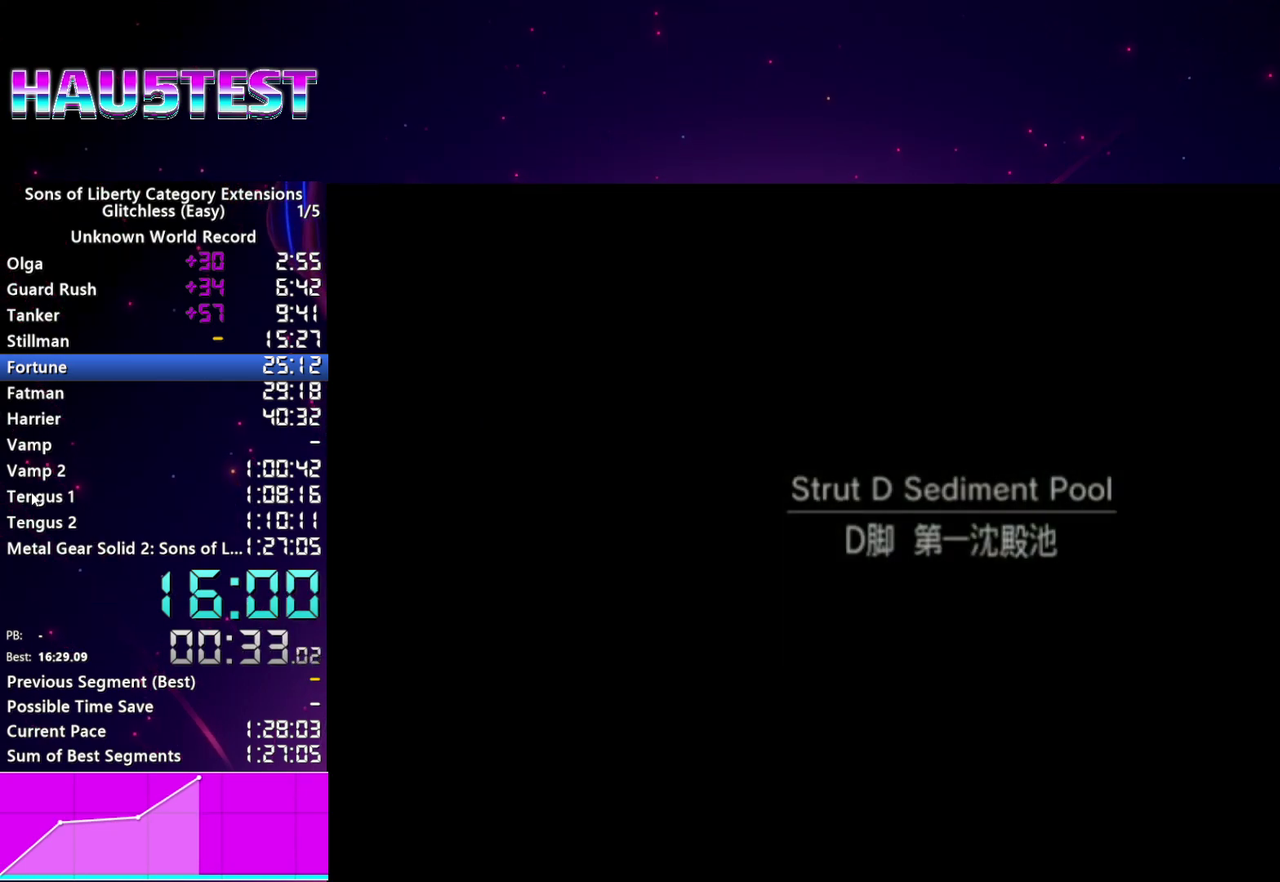
{"buttons": ["L1"], "right_stick": "center", "events": []}
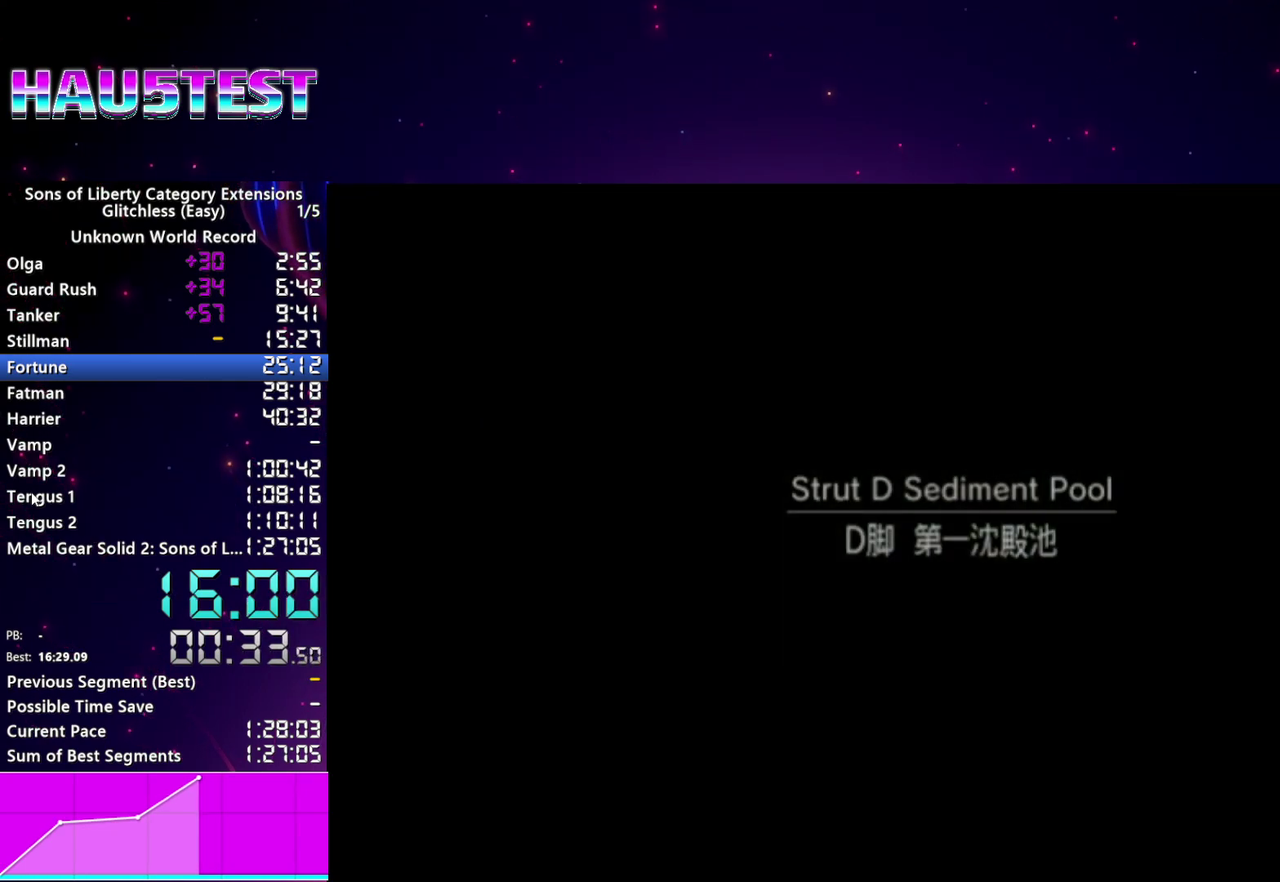
{"buttons": ["L1"], "right_stick": "center", "events": []}
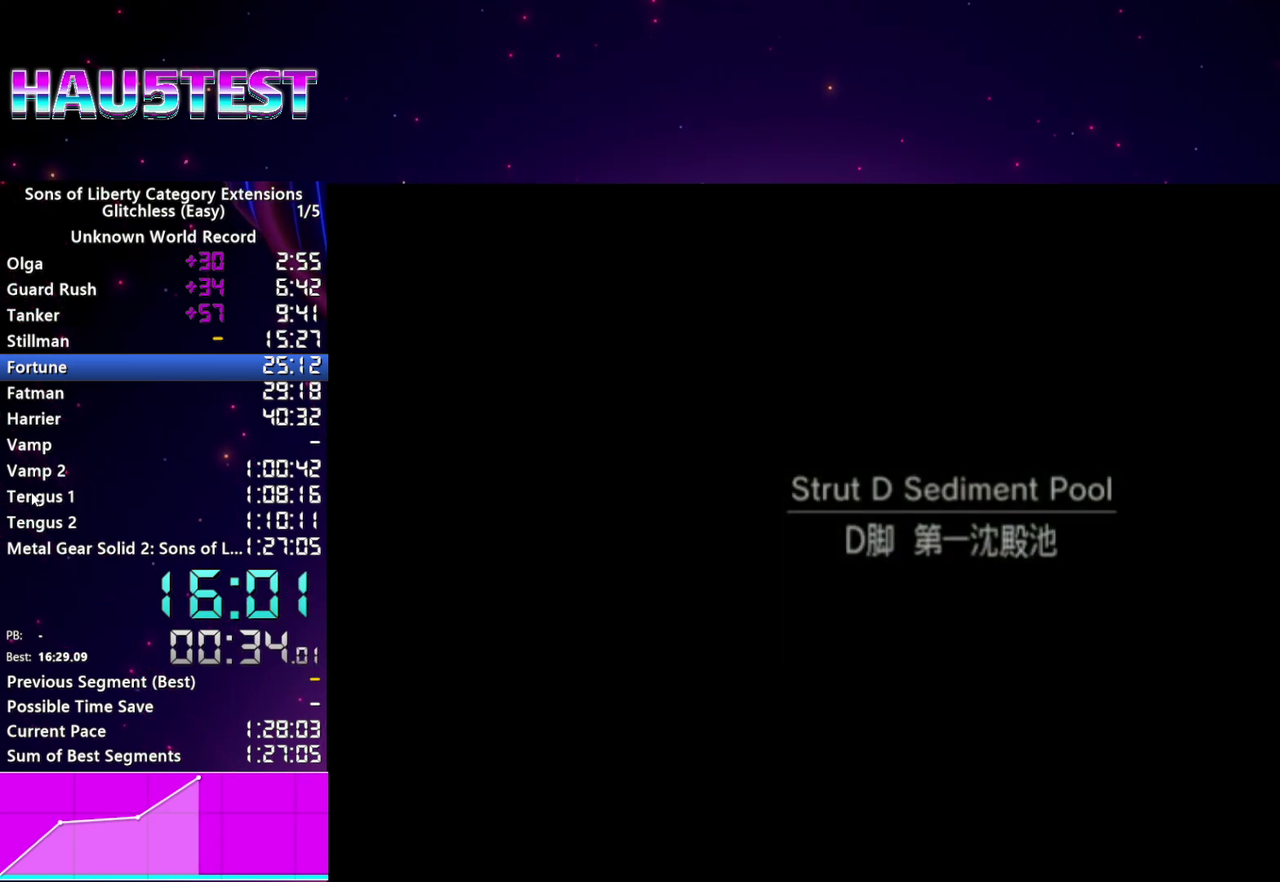
{"buttons": ["L1"], "right_stick": "center", "events": []}
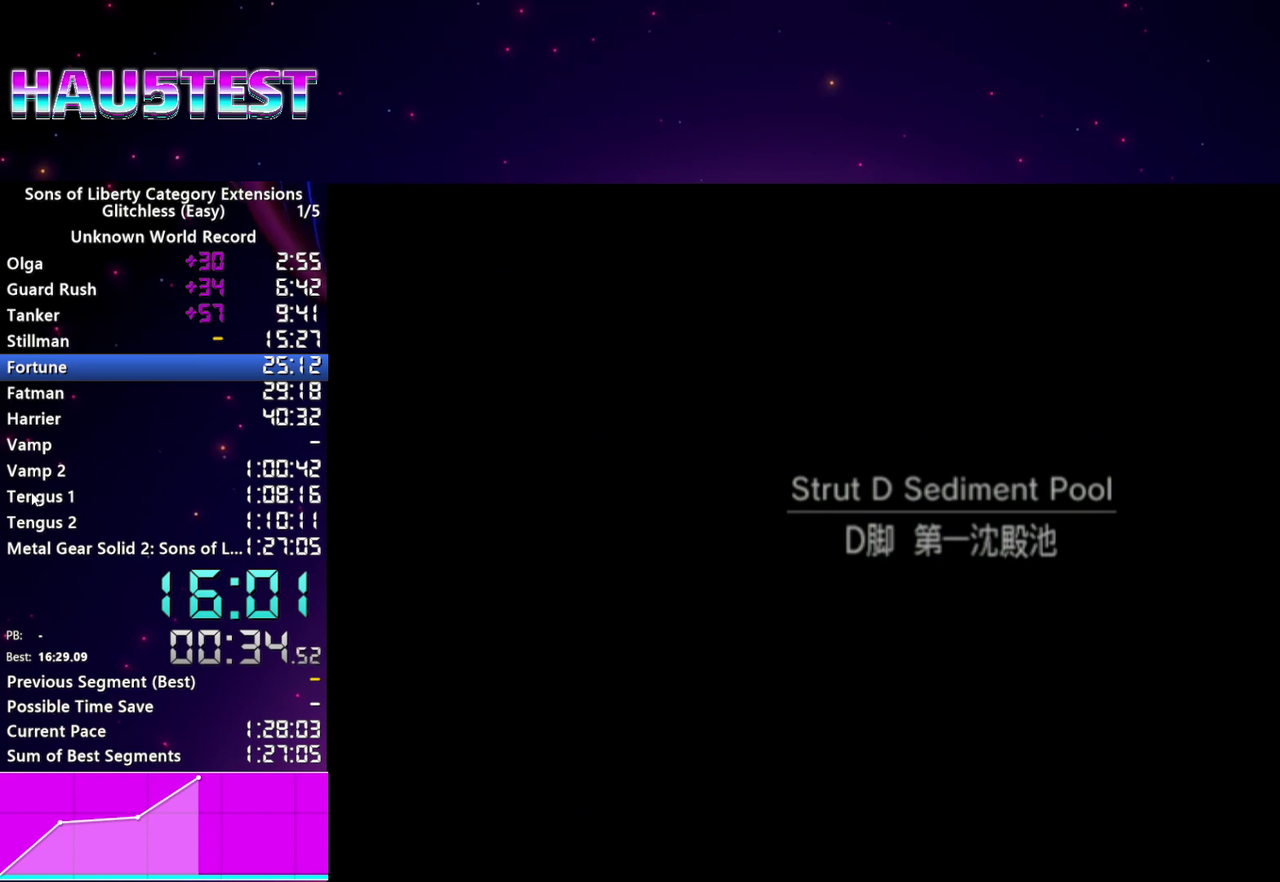
{"buttons": ["L1"], "right_stick": "center", "events": []}
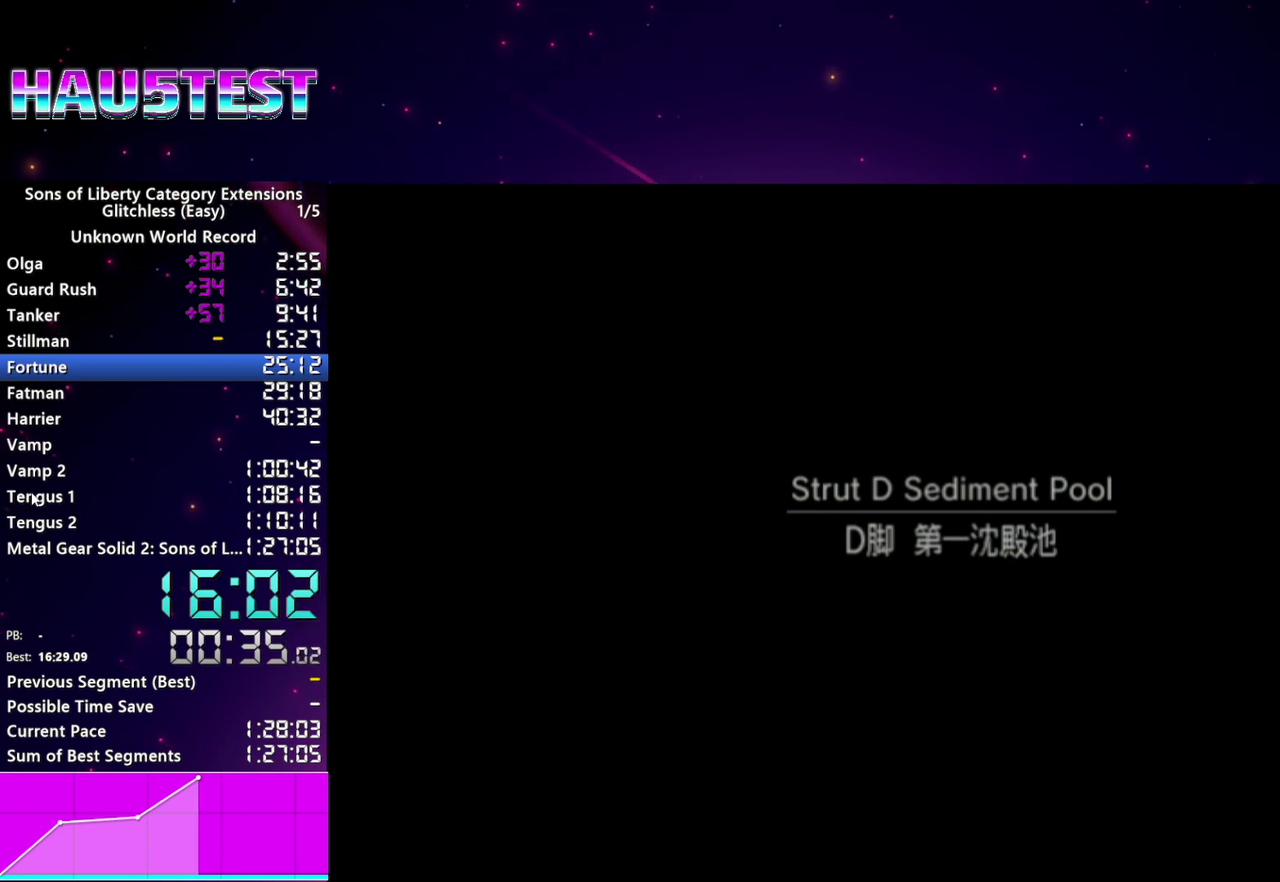
{"buttons": ["L1"], "right_stick": "center", "events": []}
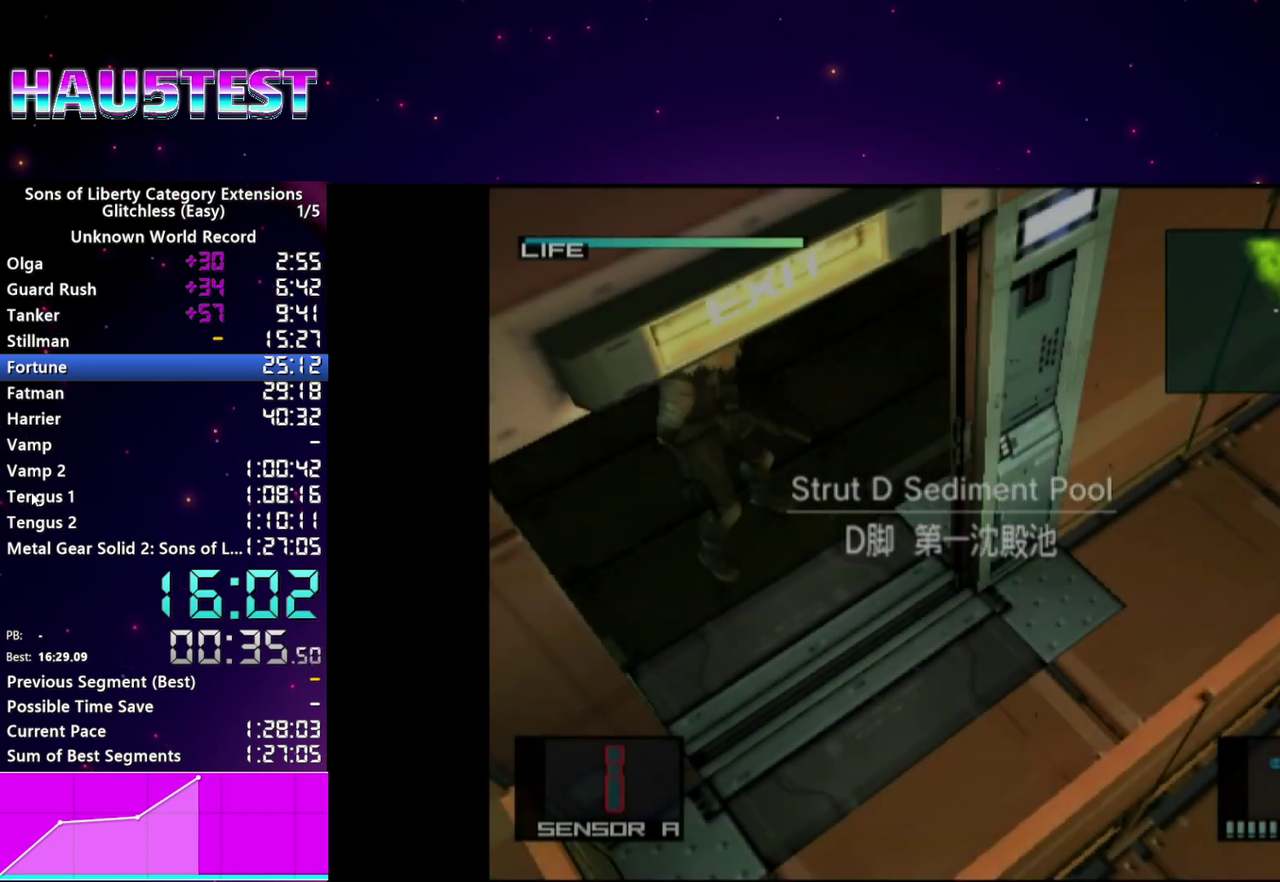
{"buttons": ["L1"], "right_stick": "center", "events": []}
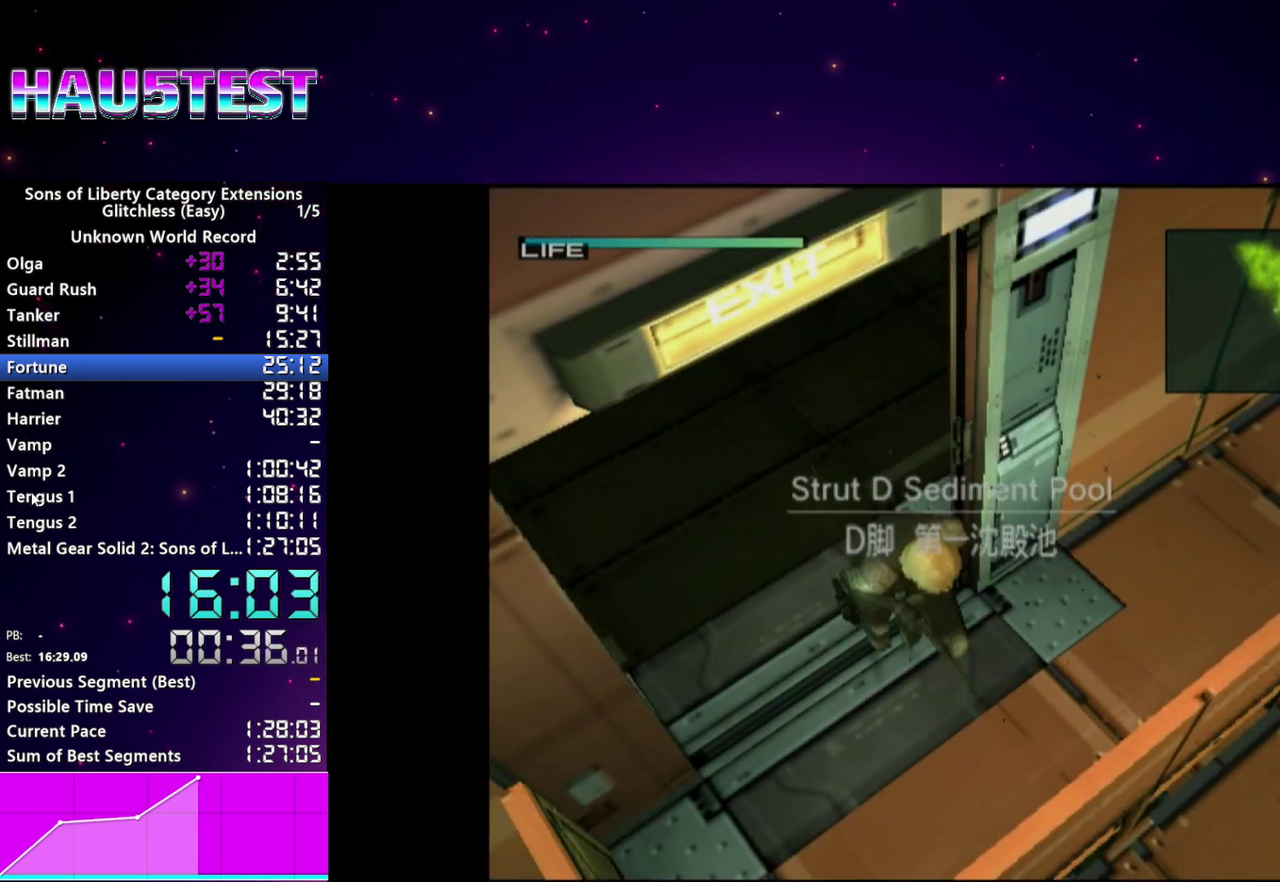
{"buttons": ["L1"], "right_stick": "center", "events": []}
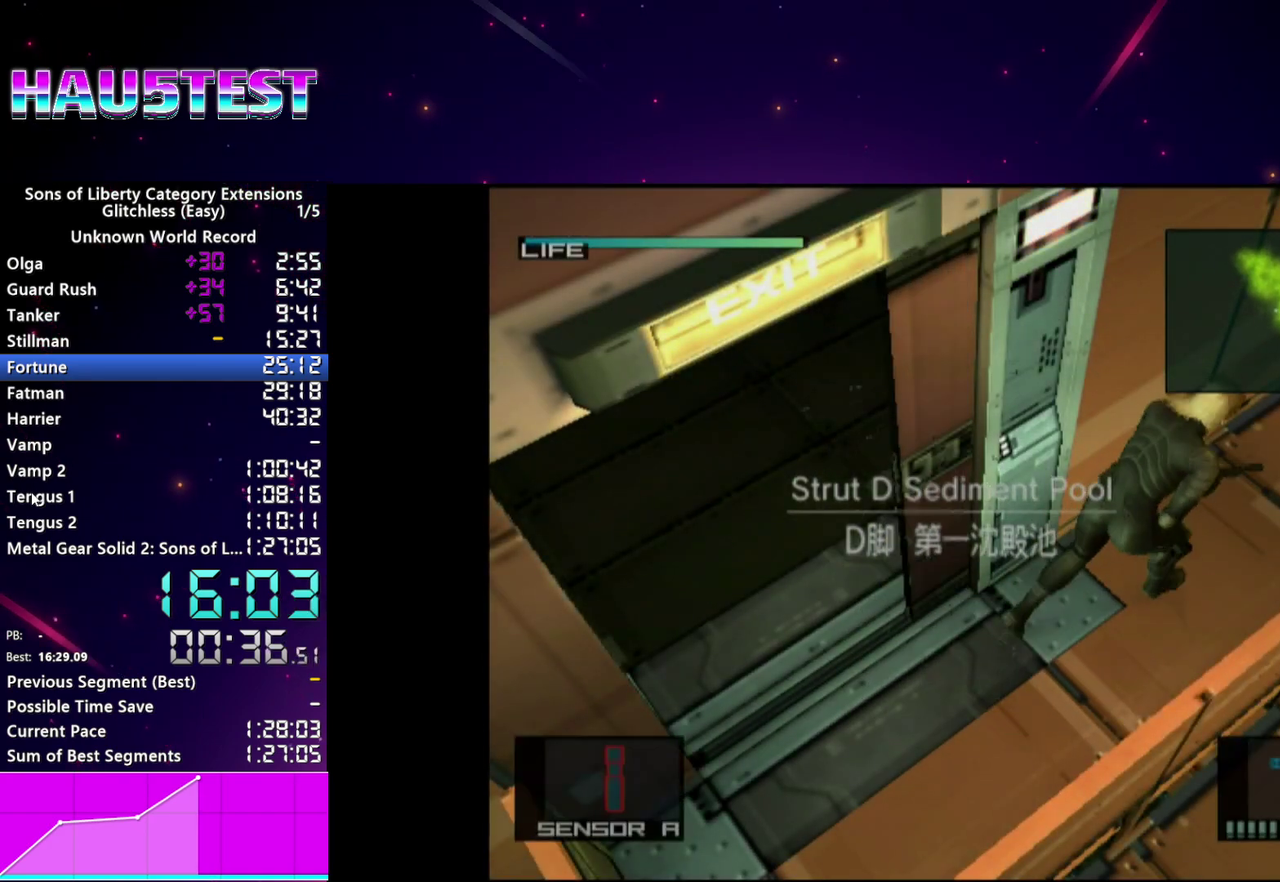
{"buttons": ["L1"], "right_stick": "center", "events": []}
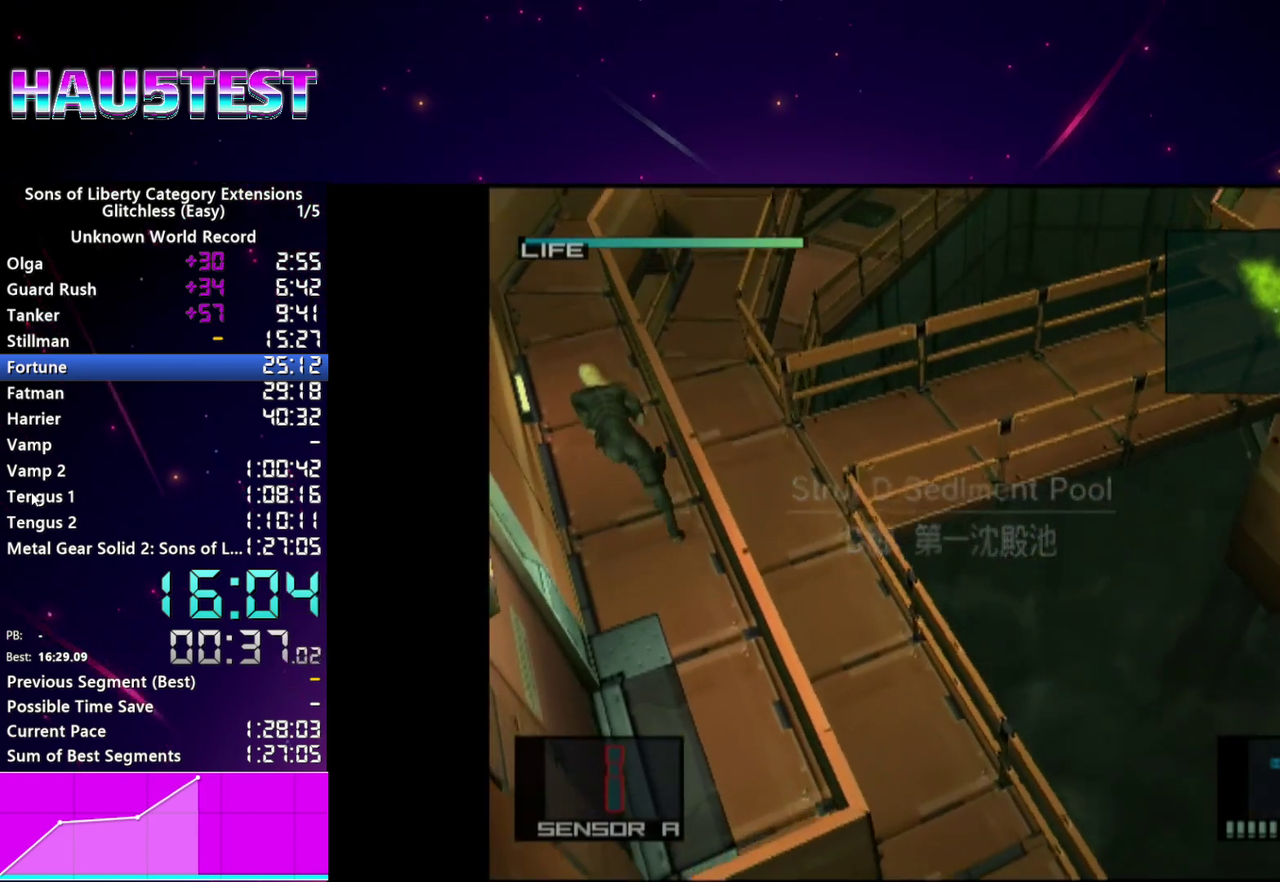
{"buttons": ["L1"], "right_stick": "center", "events": []}
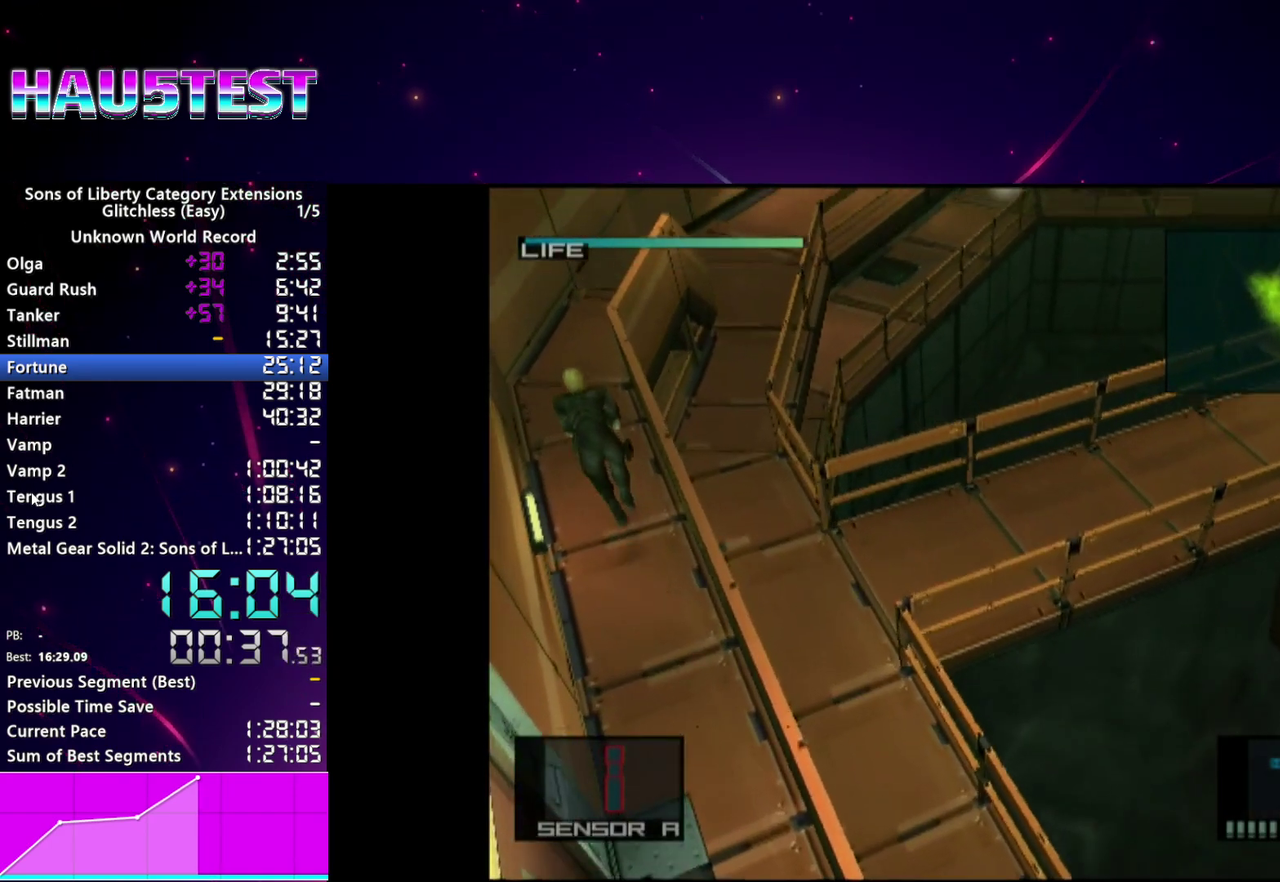
{"buttons": ["L1"], "right_stick": "center", "events": []}
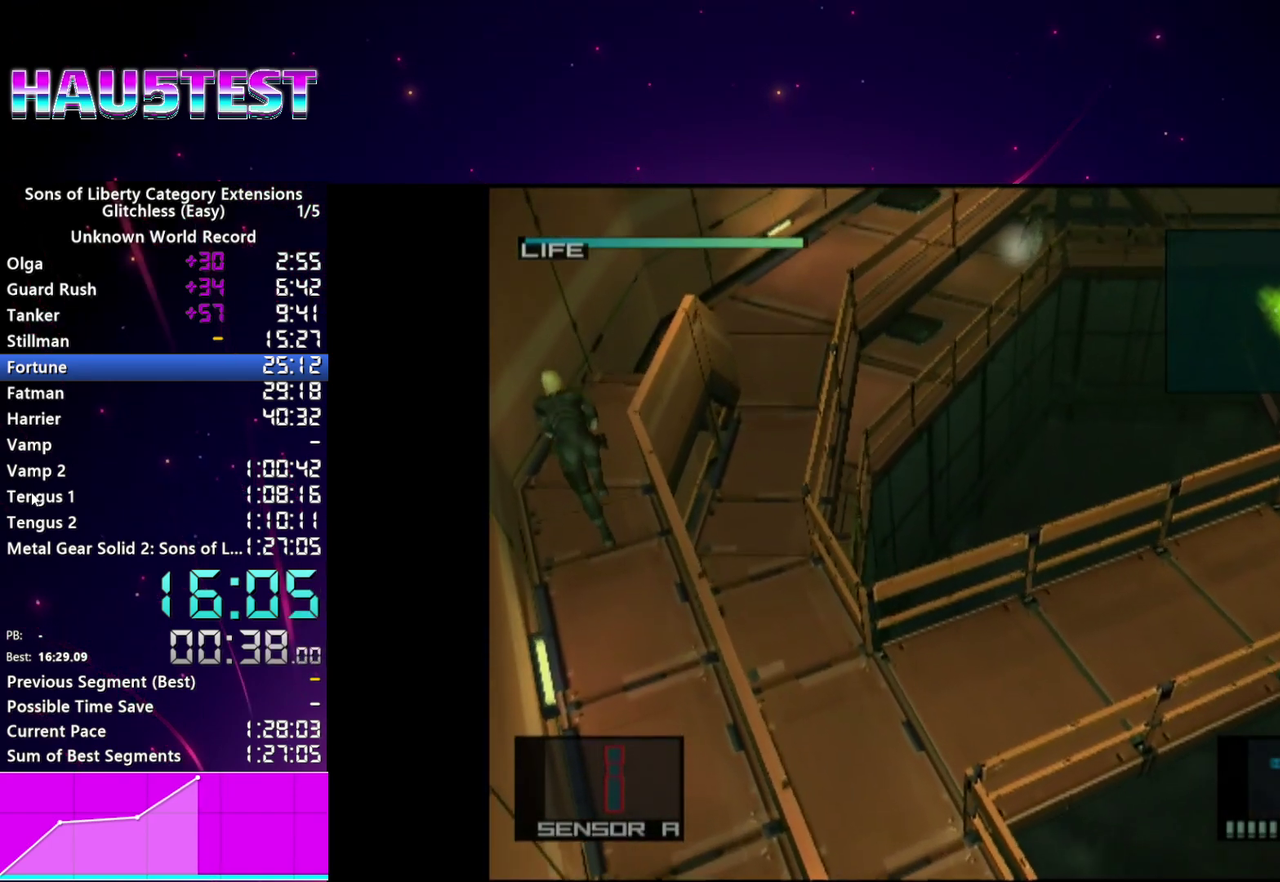
{"buttons": ["CROSS", "L1"], "right_stick": "center", "events": [[400, "CROSS", "down"]]}
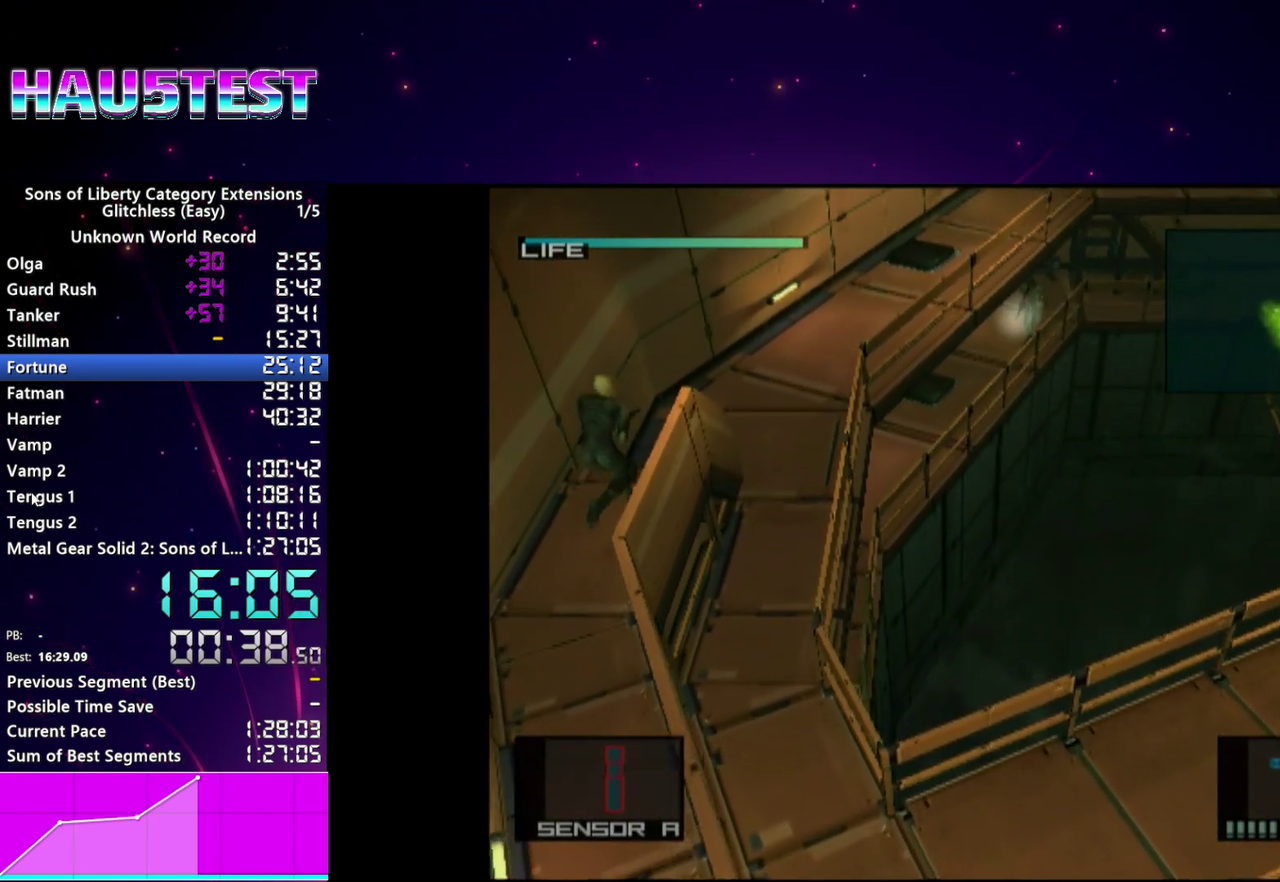
{"buttons": ["L1"], "right_stick": "center", "events": [[60, "CROSS", "up"]]}